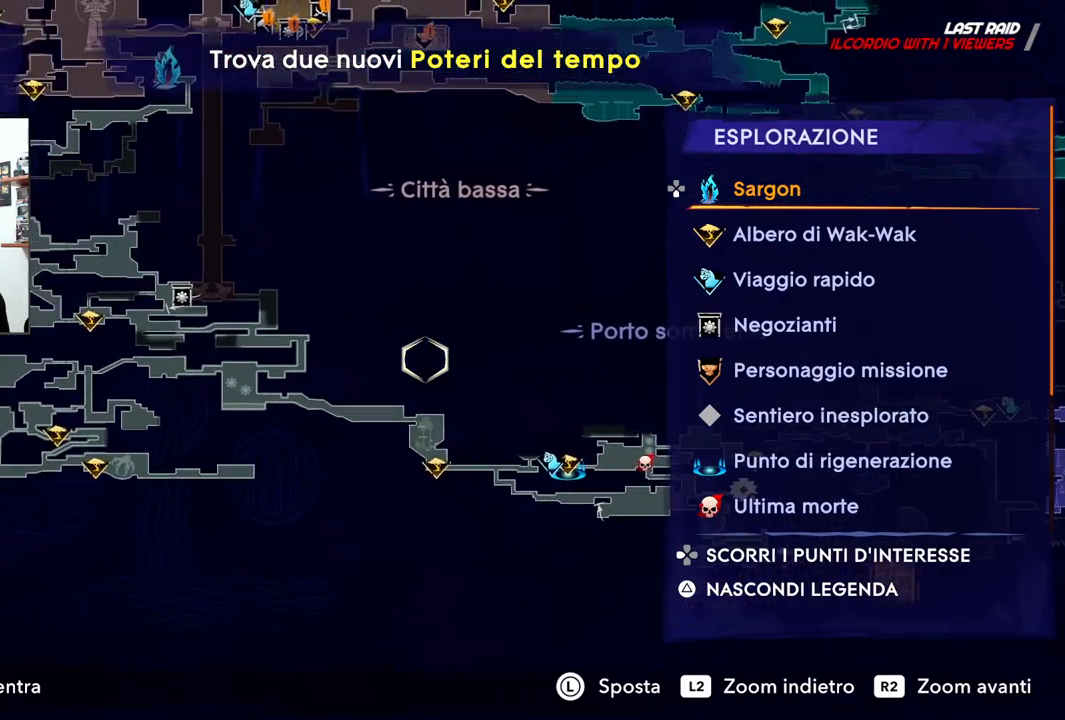
Gameplay with a controller (PlayStation layout); each line is a JSON object with the inputs held at the frame after it (dt_ms = milliseconds from this image to that frame). "events" lists button and stick changes between this image and that frame as [ms after this image, input, new state], when the widget could be followed in between. Not read: TOUCHPAD.
{"dt_ms": 1000, "buttons": [], "left_stick": "center", "right_stick": "center"}
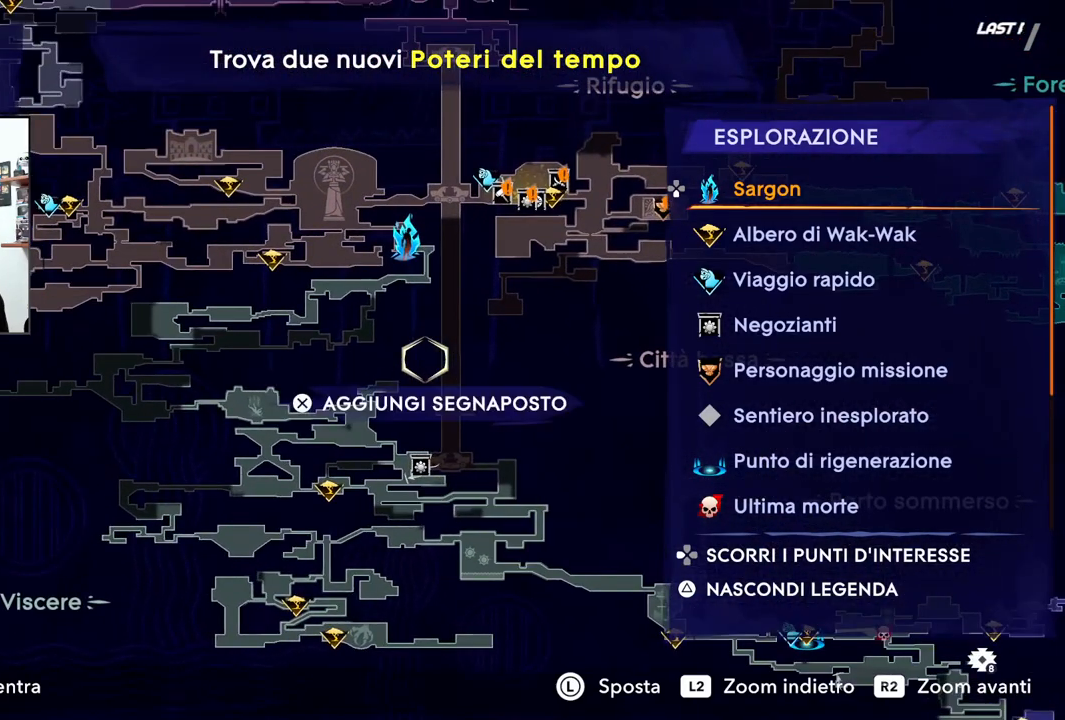
{"dt_ms": 500, "buttons": ["CIRCLE"], "left_stick": "center", "right_stick": "center"}
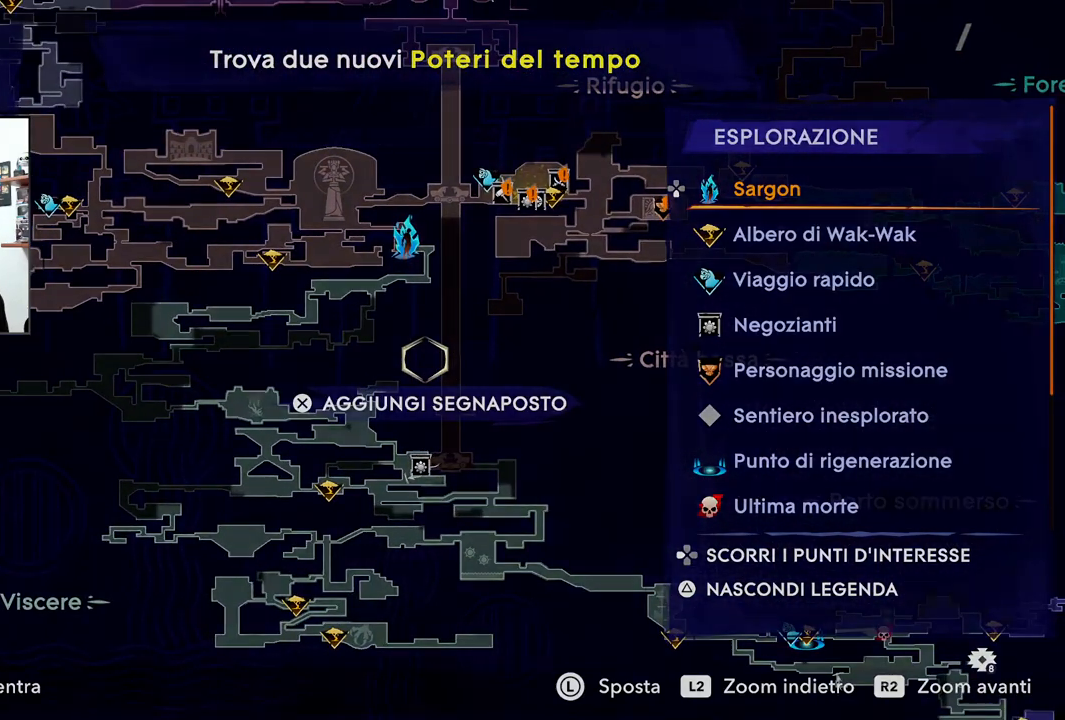
{"dt_ms": 500, "buttons": [], "left_stick": "right", "right_stick": "center", "events": [[117, "CIRCLE", "up"], [150, "left_stick", "right"]]}
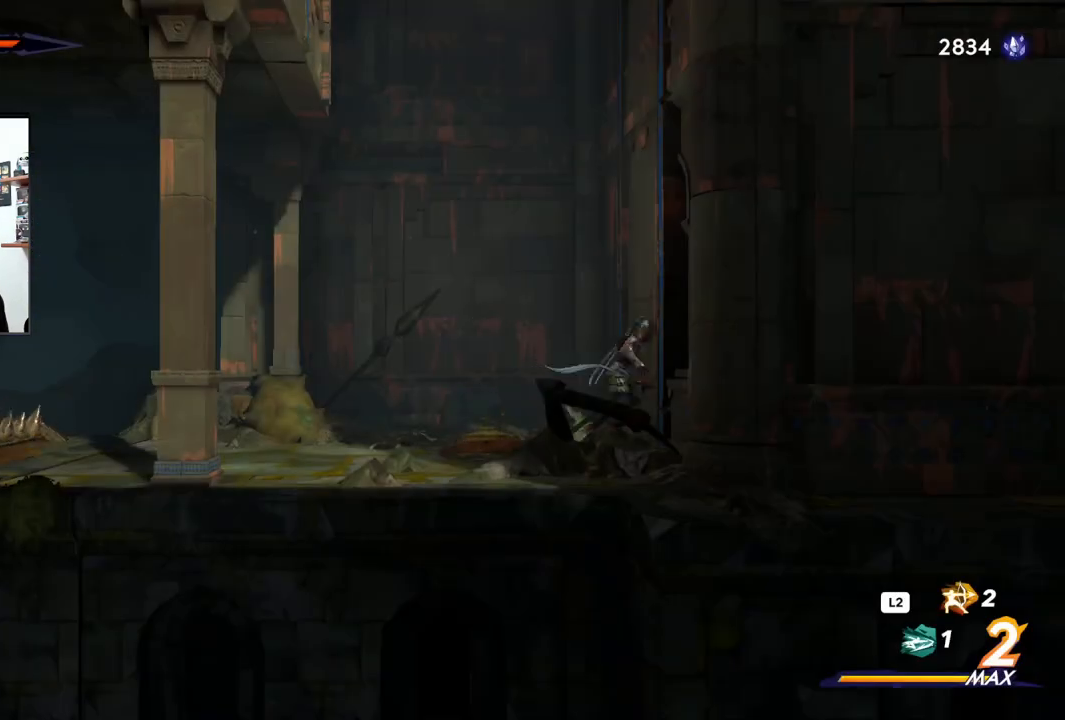
{"dt_ms": 500, "buttons": [], "left_stick": "left", "right_stick": "center", "events": [[183, "left_stick", "center"], [233, "left_stick", "left"]]}
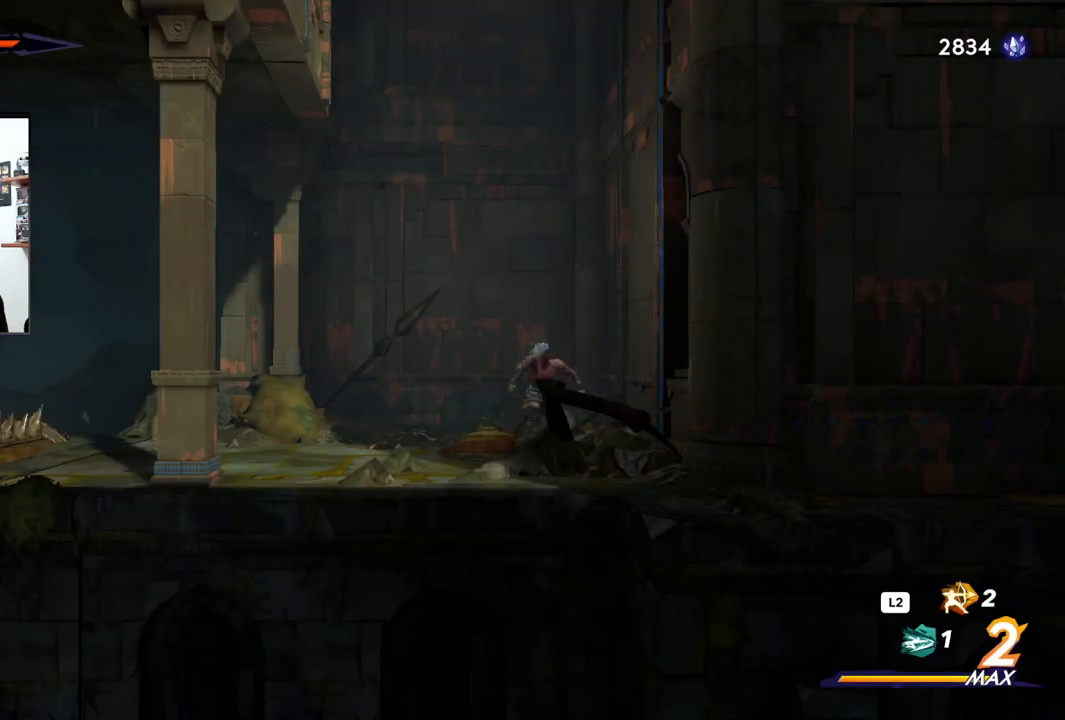
{"dt_ms": 500, "buttons": ["CROSS", "R2"], "left_stick": "left", "right_stick": "center", "events": [[17, "R2", "down"], [400, "CROSS", "down"]]}
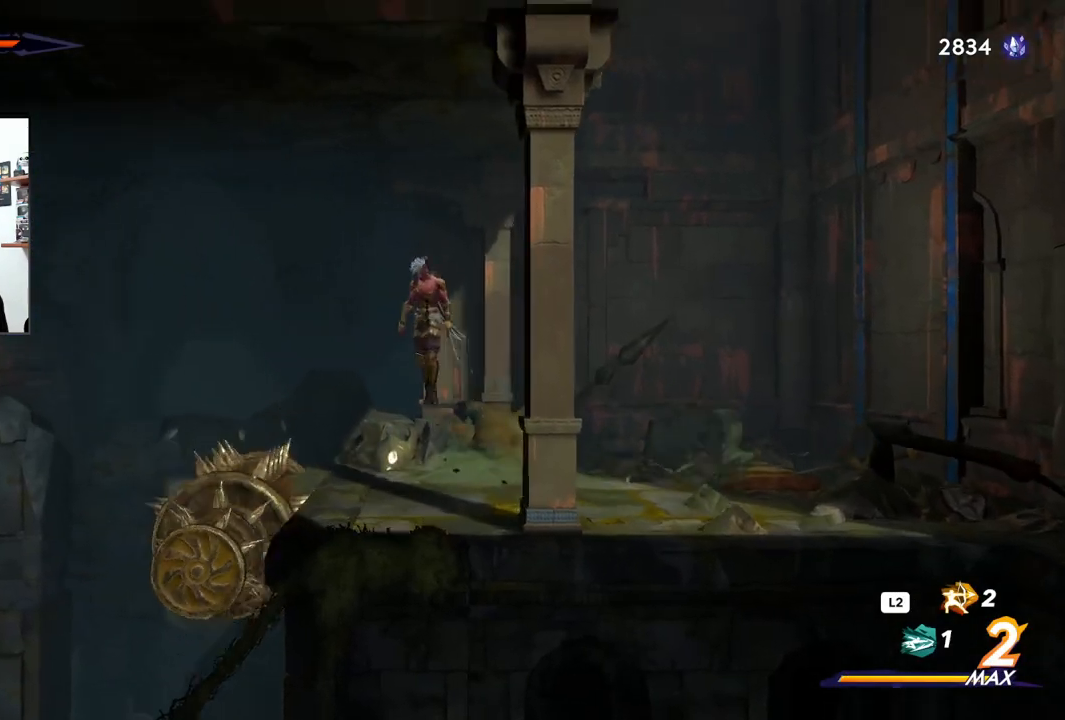
{"dt_ms": 500, "buttons": [], "left_stick": "left", "right_stick": "center", "events": [[483, "CROSS", "up"], [483, "R2", "up"]]}
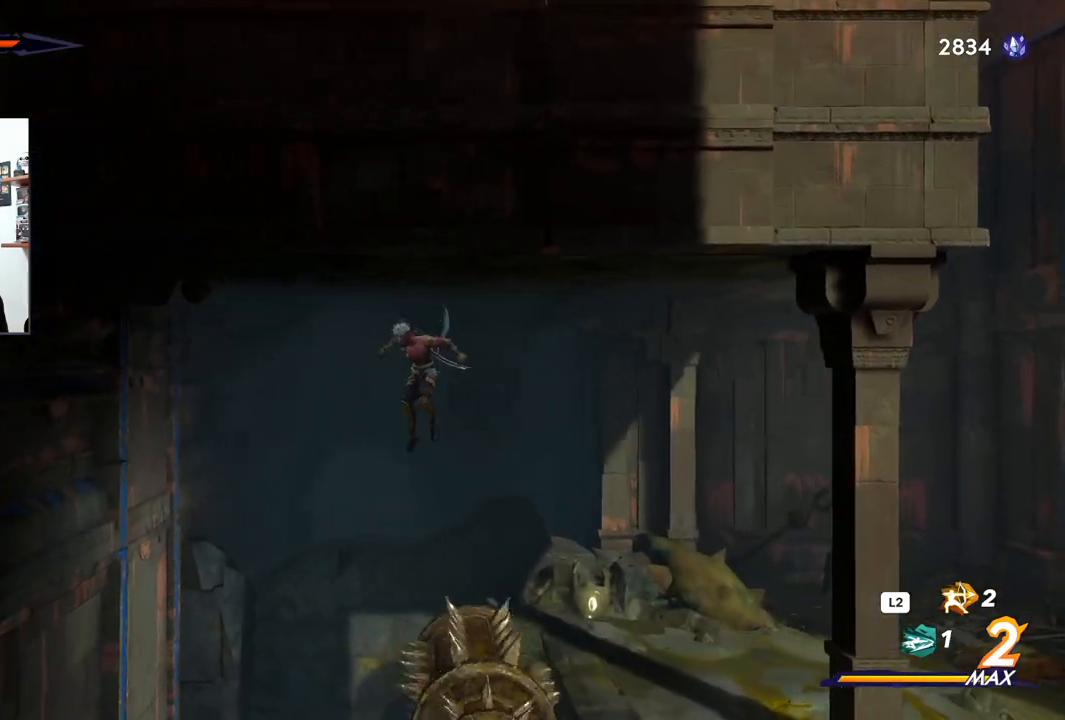
{"dt_ms": 500, "buttons": [], "left_stick": "left", "right_stick": "center", "events": []}
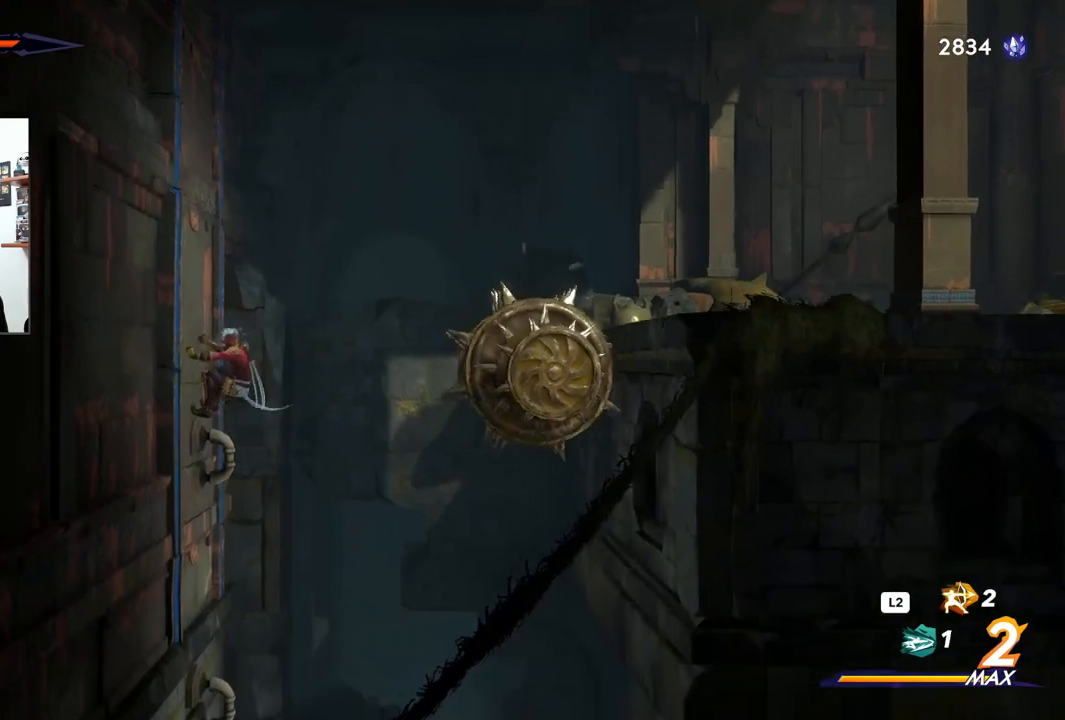
{"dt_ms": 500, "buttons": [], "left_stick": "center", "right_stick": "center", "events": [[67, "left_stick", "center"]]}
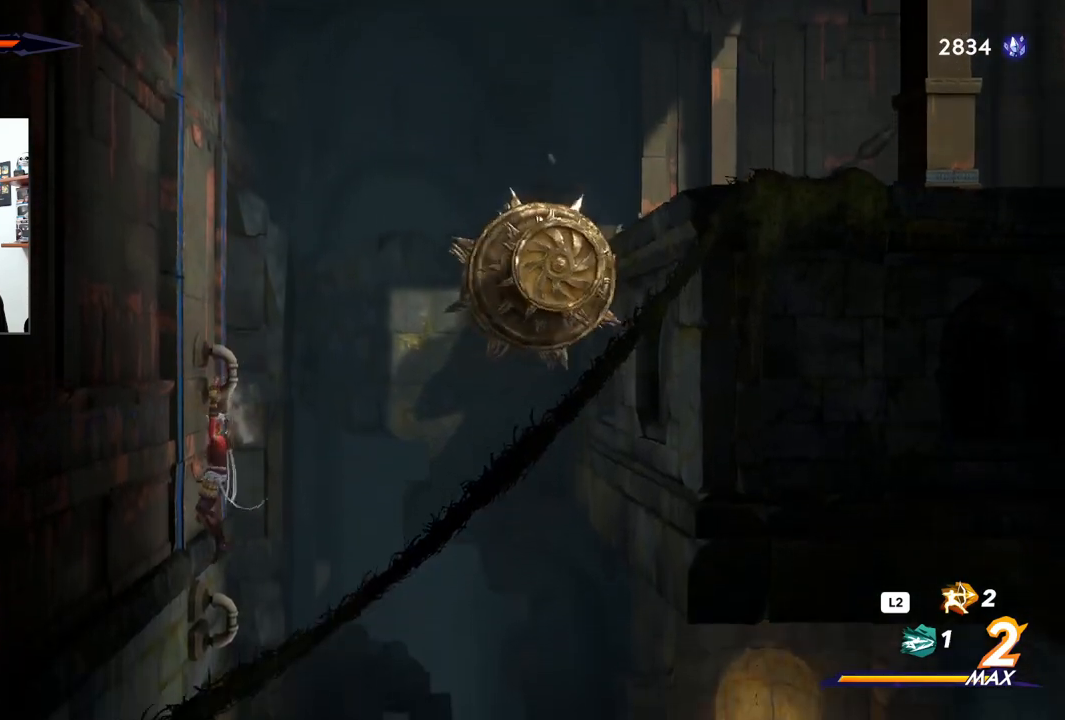
{"dt_ms": 500, "buttons": [], "left_stick": "down", "right_stick": "center", "events": [[83, "right_stick", "down"], [283, "left_stick", "down"], [317, "right_stick", "center"], [367, "CROSS", "down"], [500, "CROSS", "up"]]}
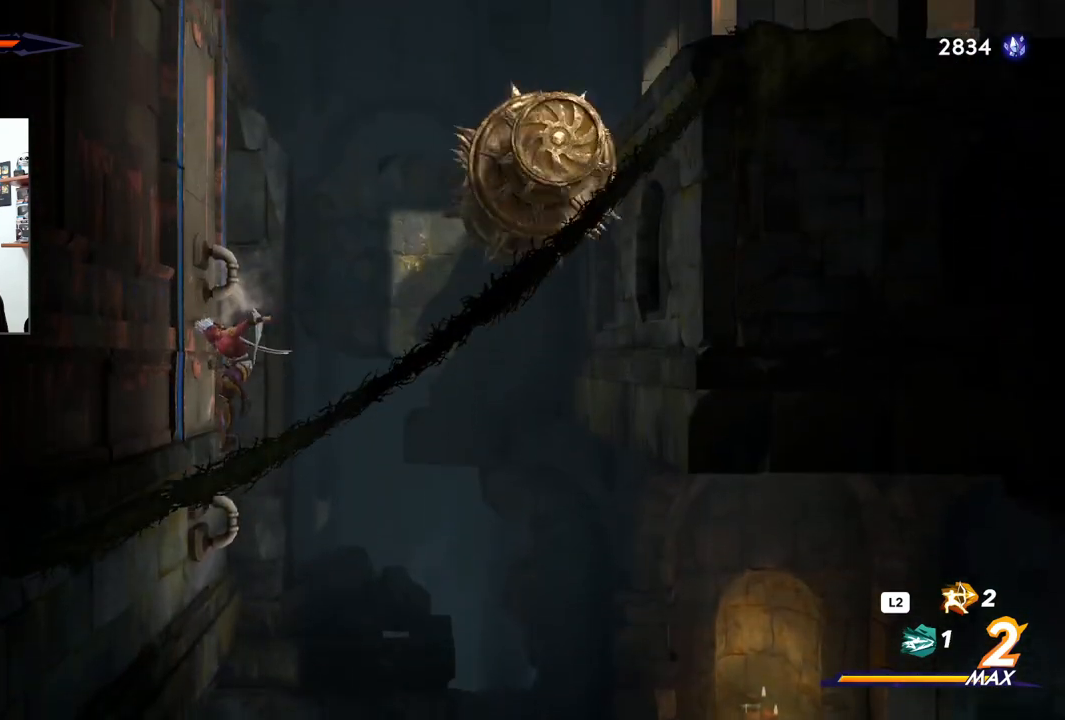
{"dt_ms": 500, "buttons": [], "left_stick": "center", "right_stick": "center", "events": [[417, "left_stick", "center"]]}
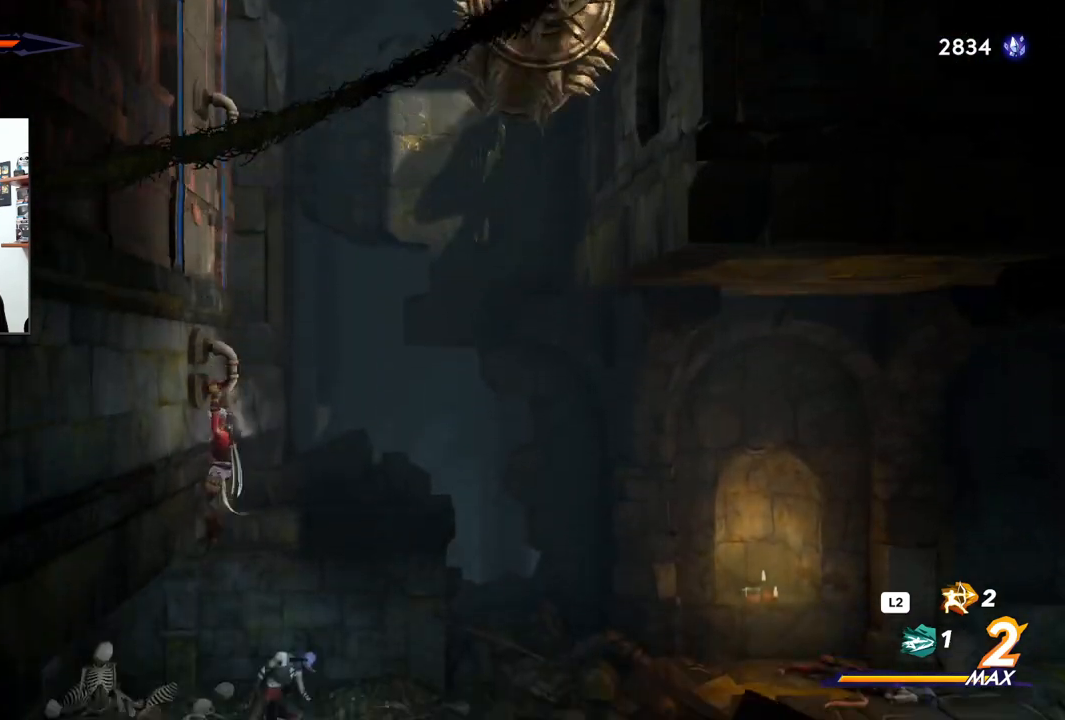
{"dt_ms": 500, "buttons": [], "left_stick": "down-right", "right_stick": "center", "events": [[33, "right_stick", "down"], [283, "right_stick", "center"], [300, "left_stick", "down"], [333, "CROSS", "down"], [450, "CROSS", "up"], [500, "left_stick", "down-right"]]}
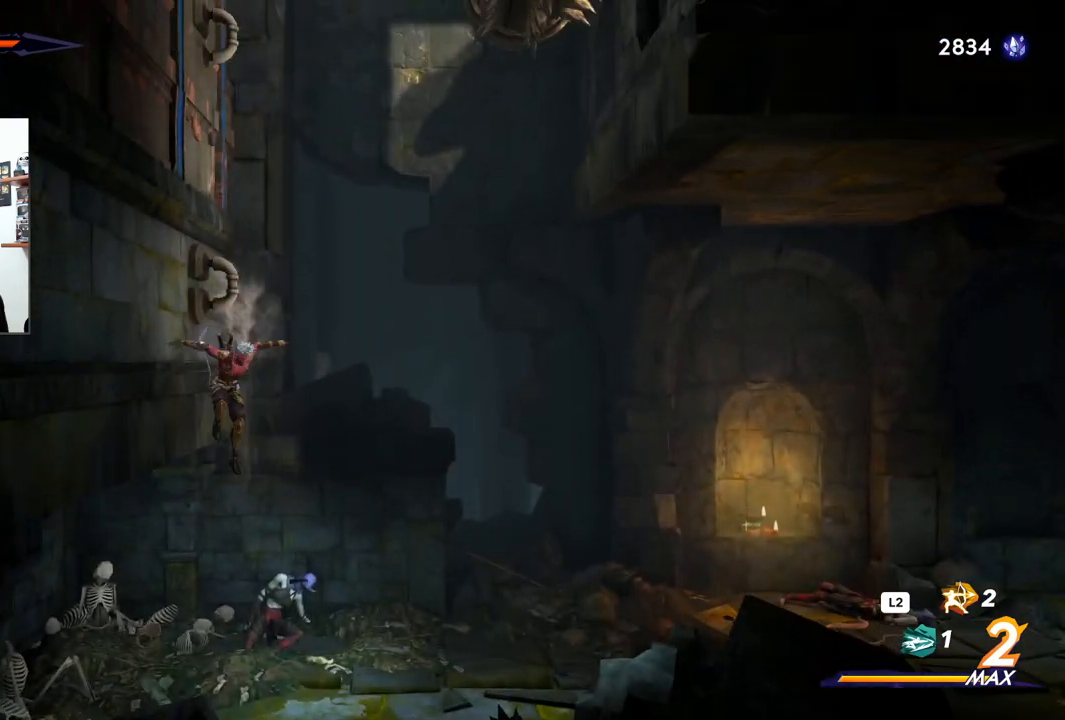
{"dt_ms": 500, "buttons": [], "left_stick": "right", "right_stick": "center", "events": [[300, "left_stick", "right"]]}
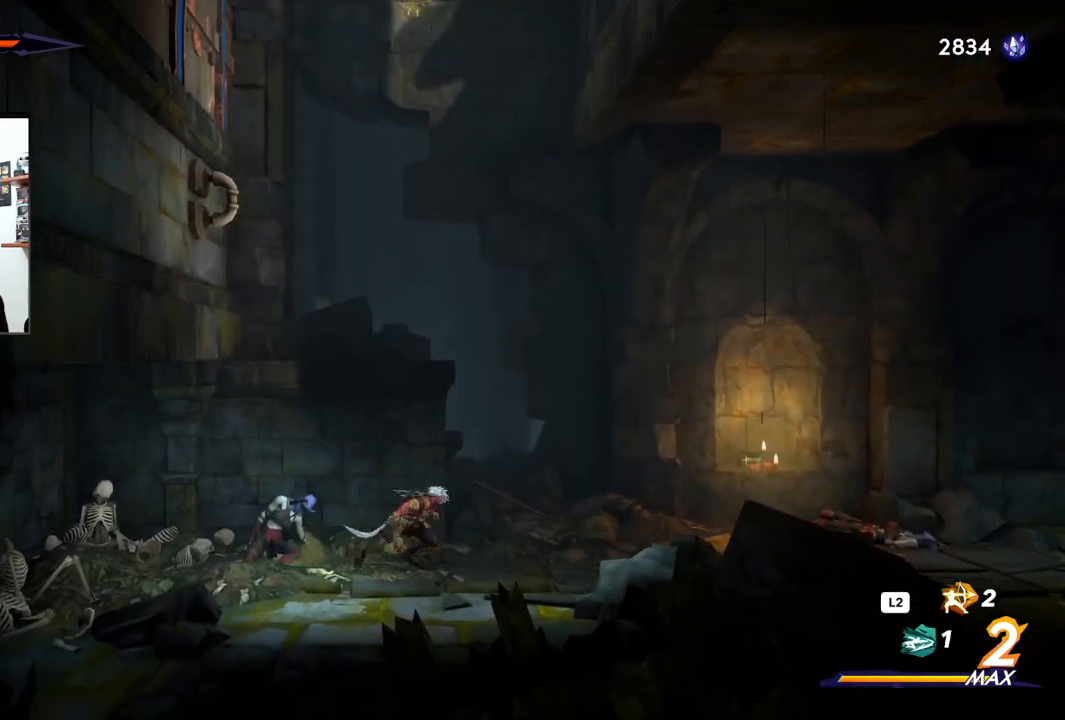
{"dt_ms": 500, "buttons": ["R2"], "left_stick": "right", "right_stick": "center", "events": [[50, "R2", "down"], [283, "CROSS", "down"], [433, "CROSS", "up"]]}
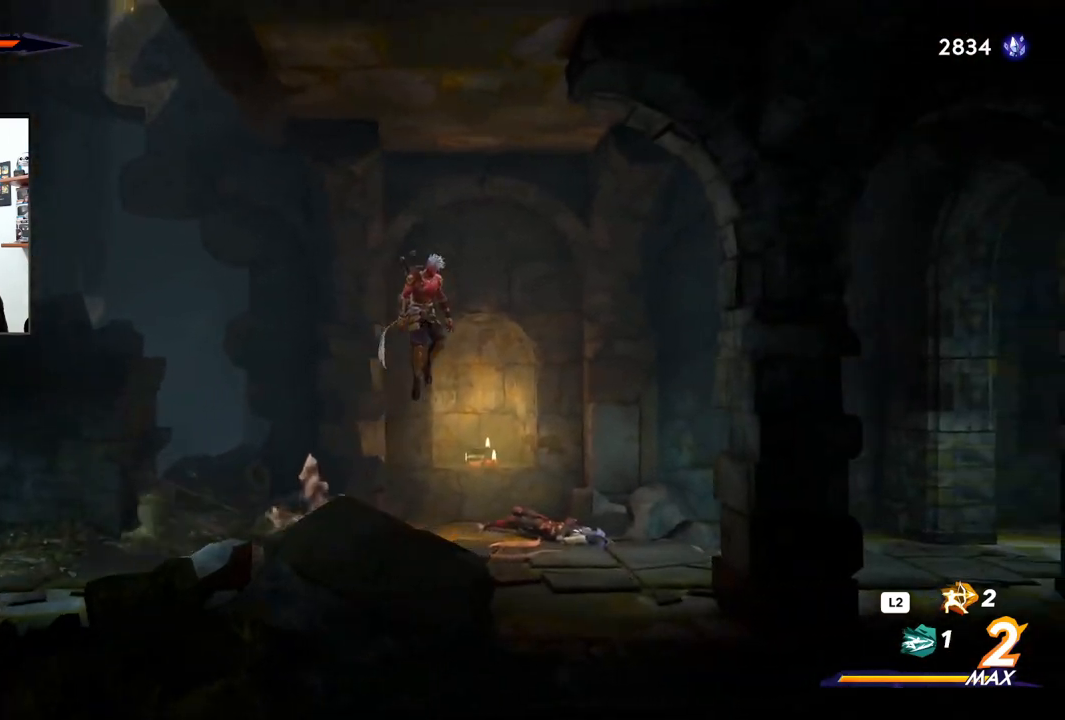
{"dt_ms": 500, "buttons": [], "left_stick": "right", "right_stick": "center", "events": [[67, "R2", "up"]]}
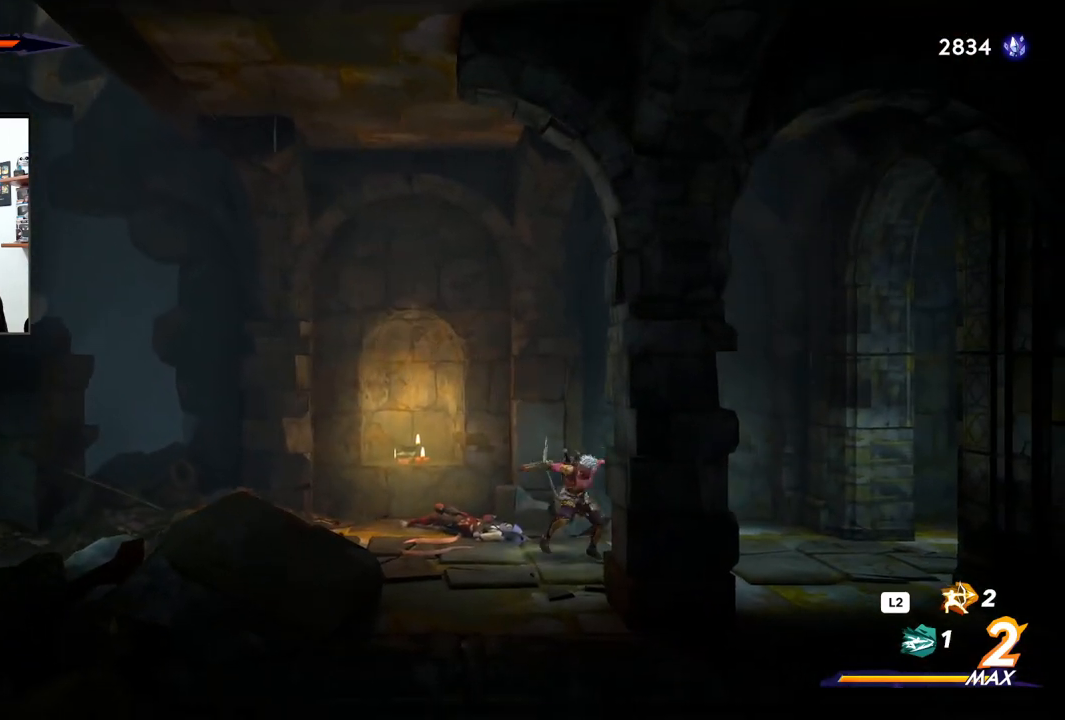
{"dt_ms": 500, "buttons": ["R2"], "left_stick": "right", "right_stick": "center", "events": [[83, "R2", "down"]]}
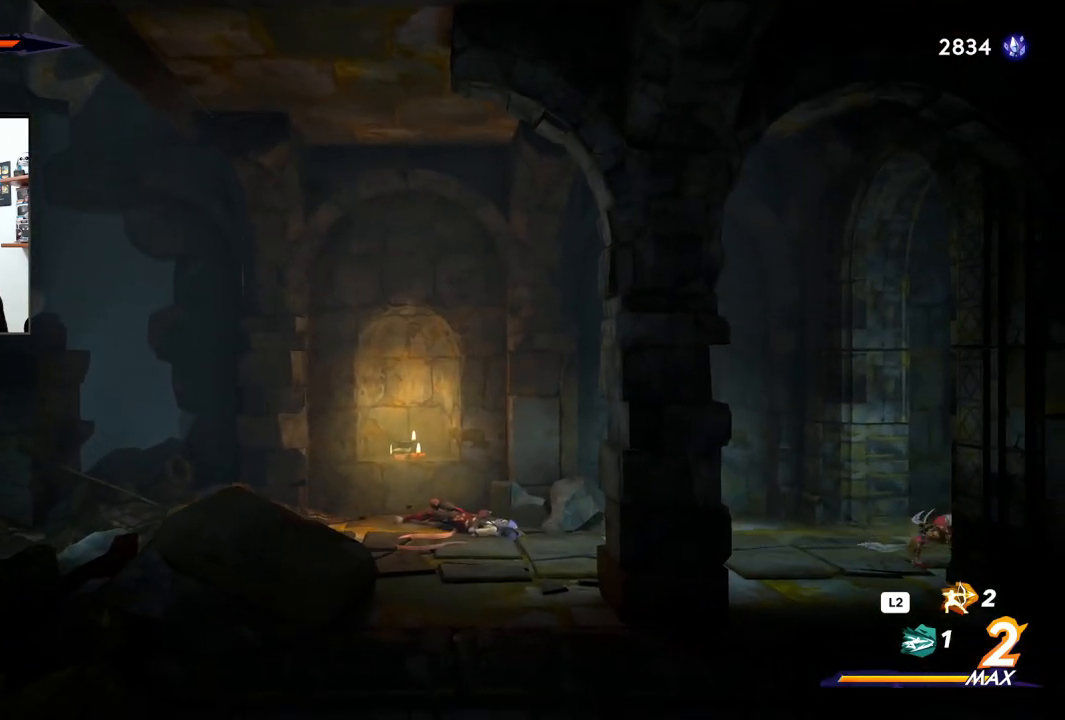
{"dt_ms": 500, "buttons": ["R2"], "left_stick": "right", "right_stick": "center", "events": []}
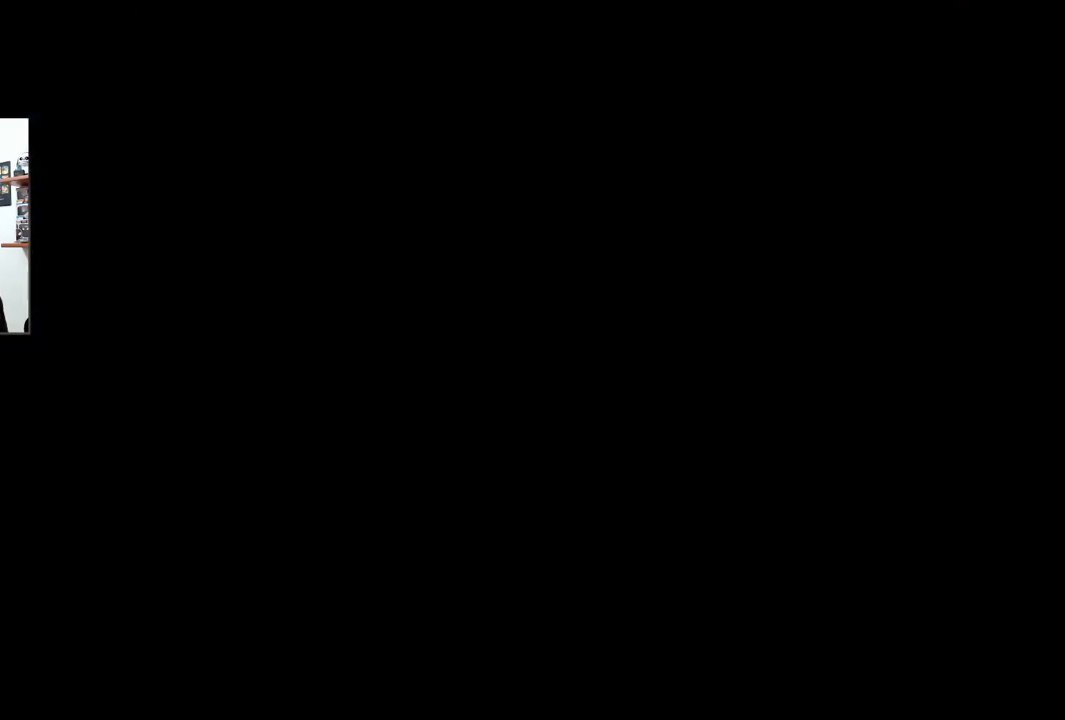
{"dt_ms": 500, "buttons": ["R2"], "left_stick": "right", "right_stick": "center", "events": []}
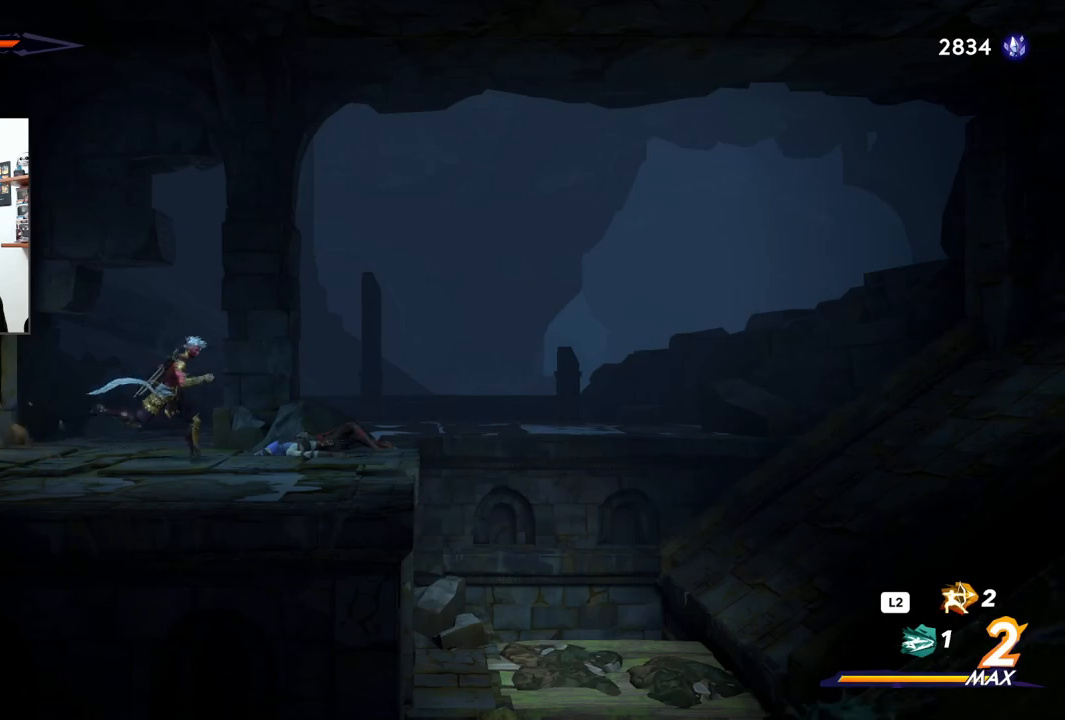
{"dt_ms": 500, "buttons": ["CROSS"], "left_stick": "right", "right_stick": "center", "events": [[67, "R2", "up"], [467, "CROSS", "down"]]}
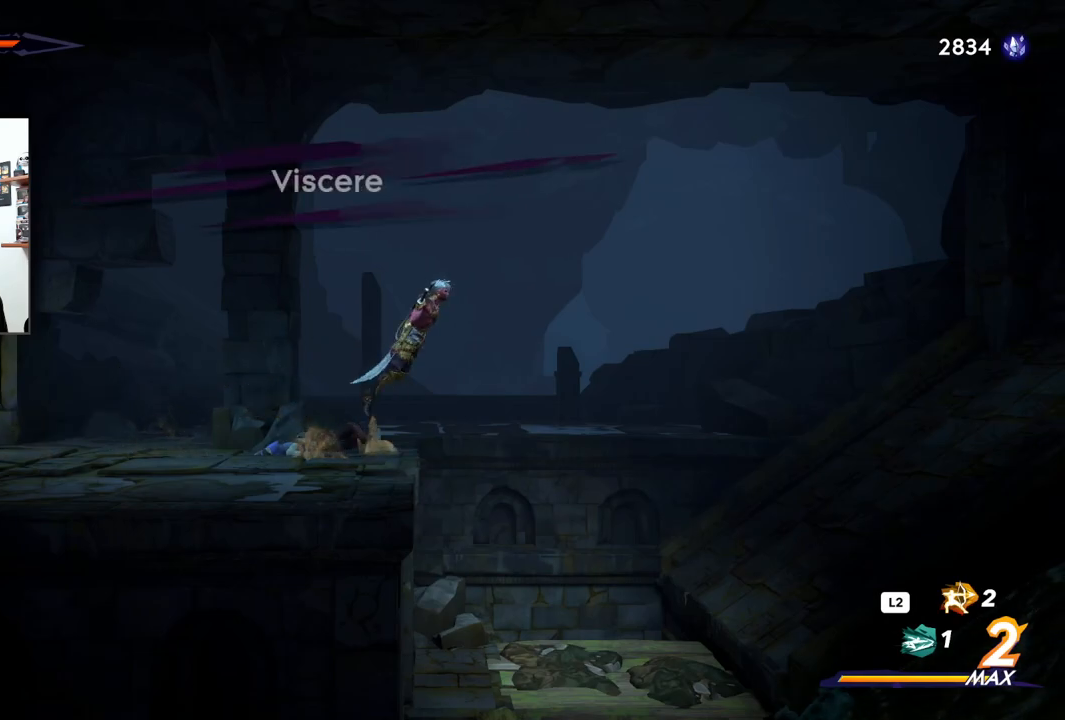
{"dt_ms": 500, "buttons": ["CROSS", "R2"], "left_stick": "right", "right_stick": "center", "events": [[350, "R2", "down"]]}
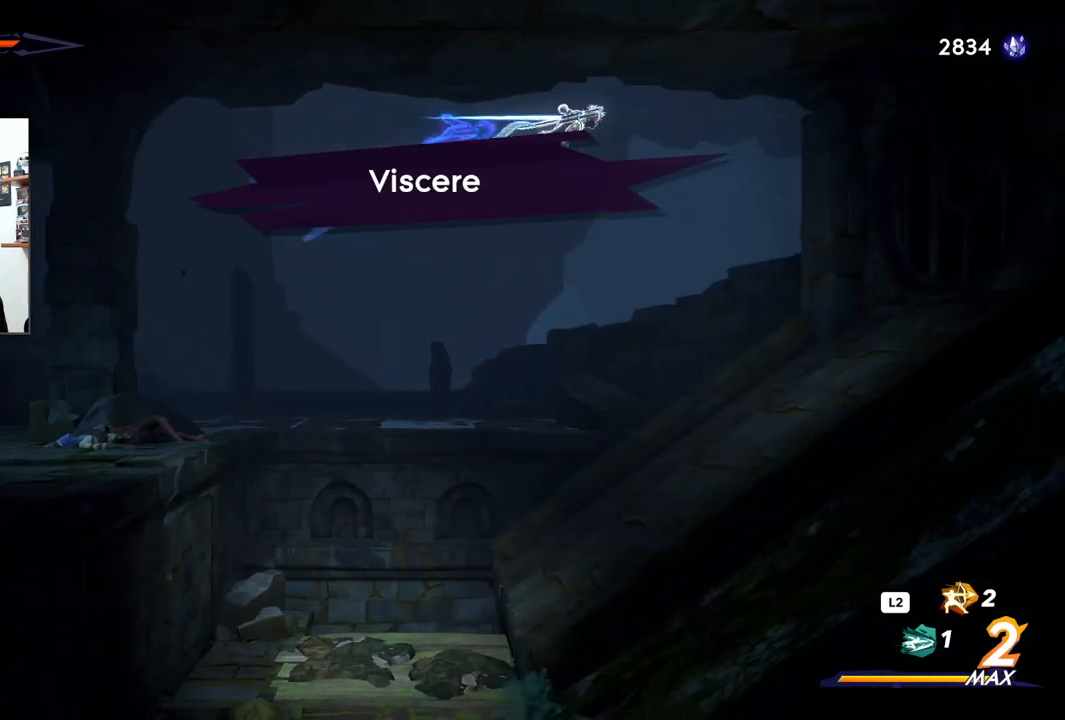
{"dt_ms": 500, "buttons": [], "left_stick": "right", "right_stick": "center", "events": [[317, "CROSS", "up"], [350, "R2", "up"]]}
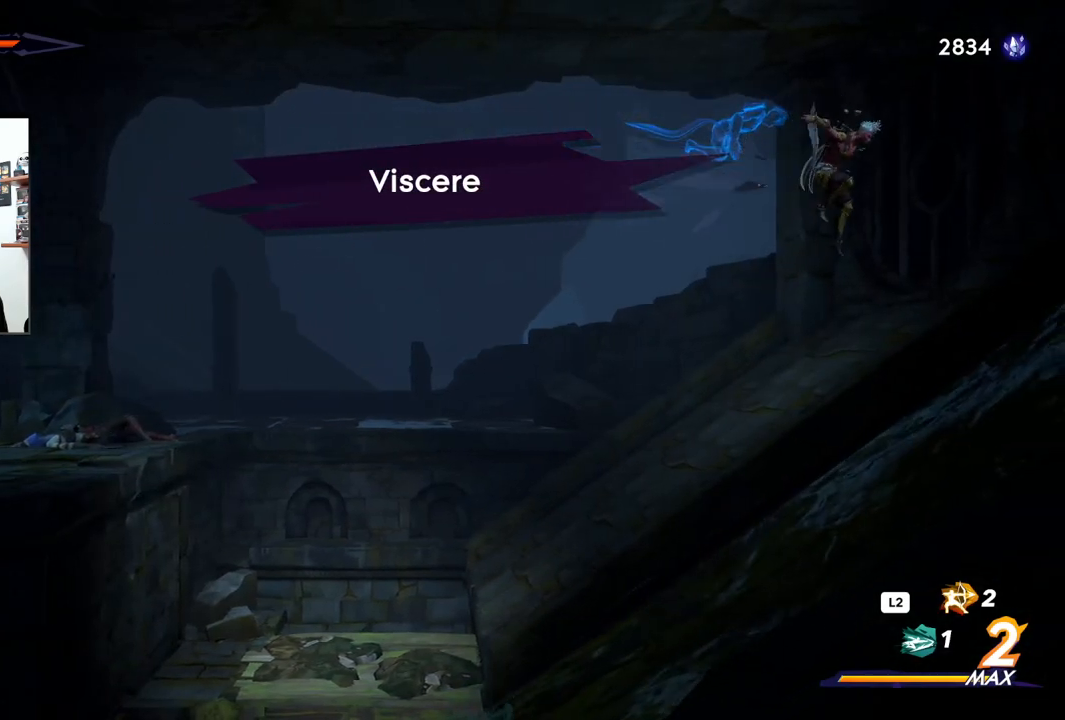
{"dt_ms": 500, "buttons": [], "left_stick": "down-left", "right_stick": "center", "events": [[117, "left_stick", "center"], [283, "left_stick", "down-left"]]}
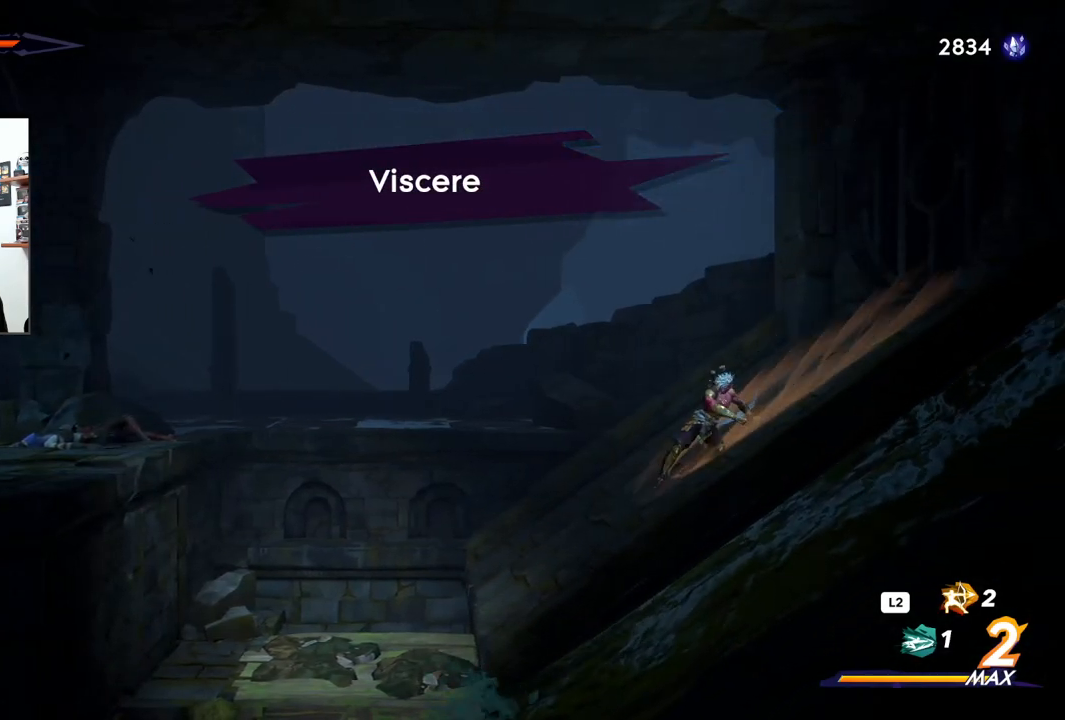
{"dt_ms": 500, "buttons": [], "left_stick": "center", "right_stick": "center", "events": [[500, "left_stick", "center"]]}
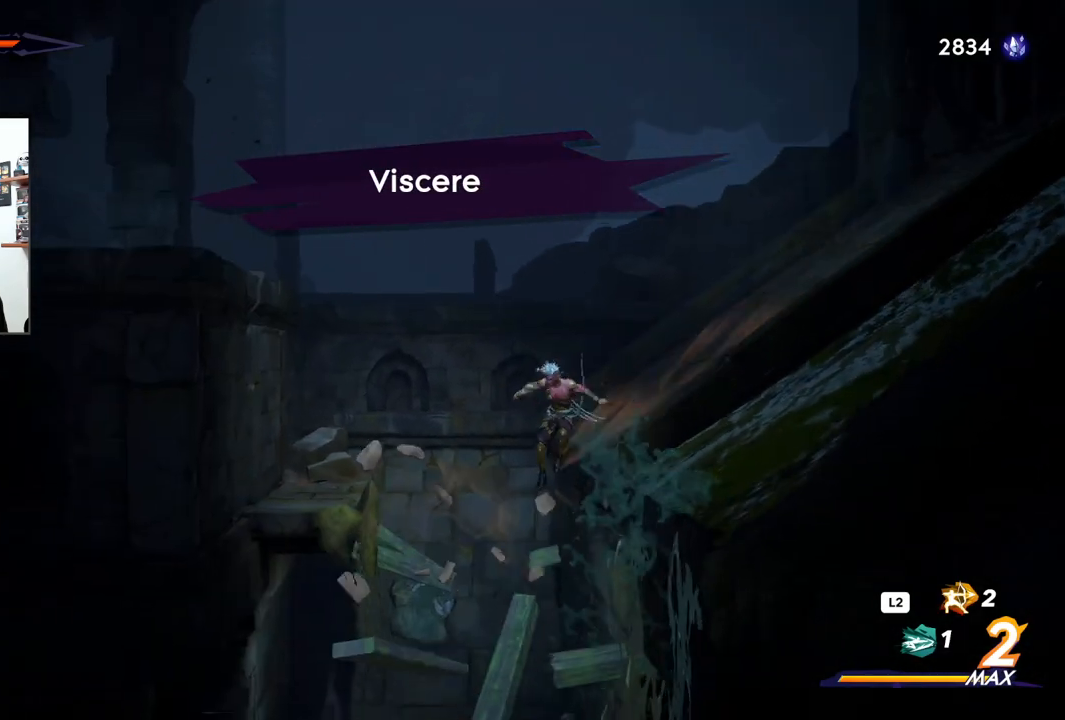
{"dt_ms": 500, "buttons": [], "left_stick": "center", "right_stick": "center", "events": []}
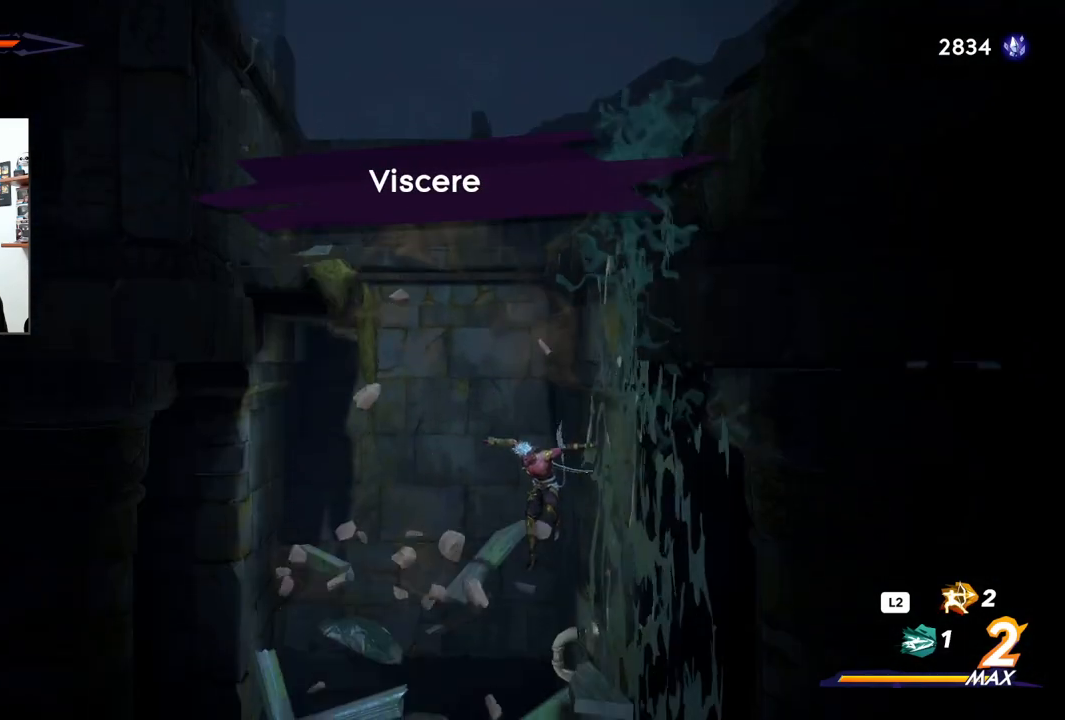
{"dt_ms": 500, "buttons": [], "left_stick": "center", "right_stick": "center", "events": [[67, "left_stick", "left"], [367, "left_stick", "center"]]}
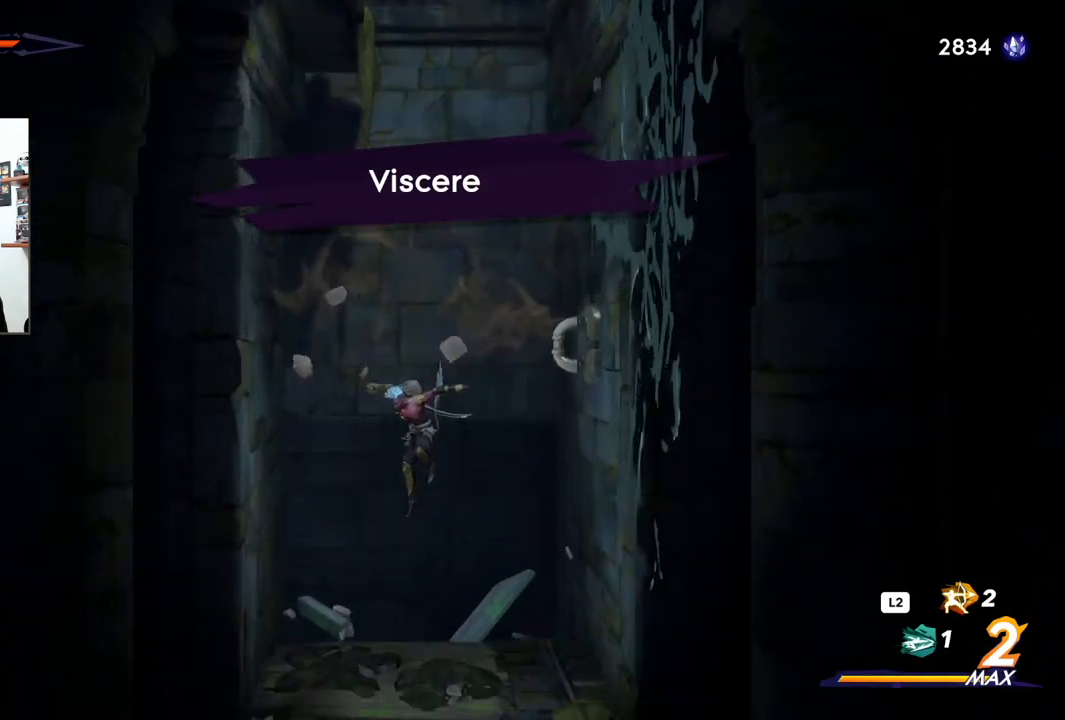
{"dt_ms": 500, "buttons": [], "left_stick": "right", "right_stick": "center", "events": [[150, "left_stick", "right"], [217, "R2", "down"], [500, "R2", "up"]]}
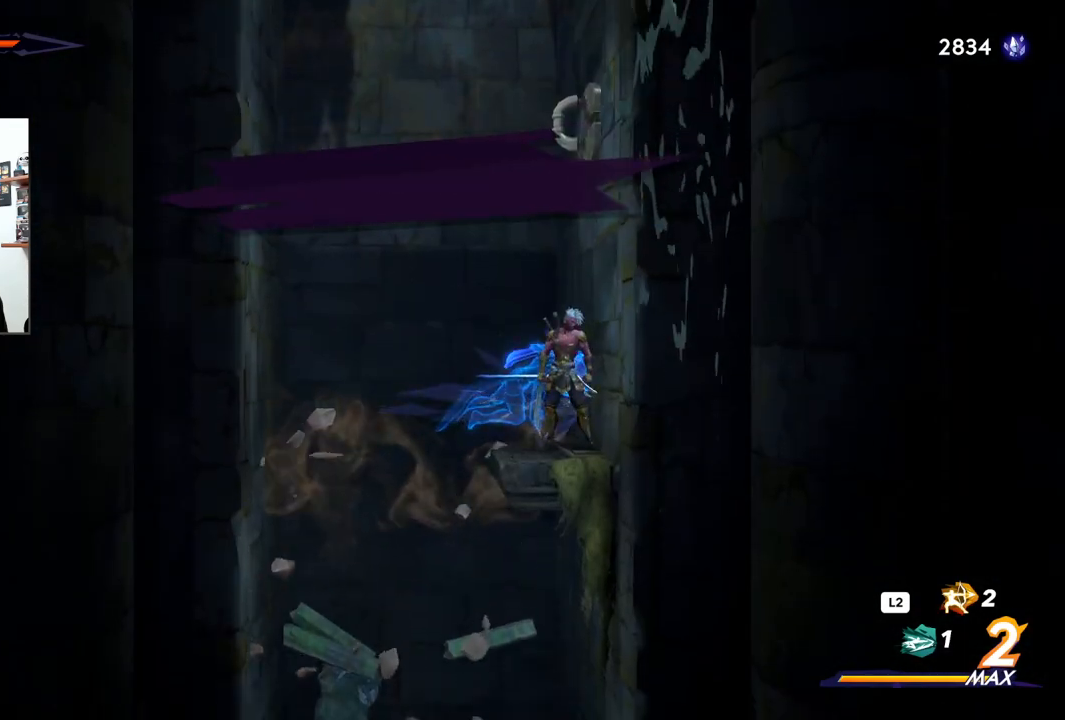
{"dt_ms": 500, "buttons": [], "left_stick": "center", "right_stick": "down", "events": [[267, "left_stick", "center"], [433, "right_stick", "down"]]}